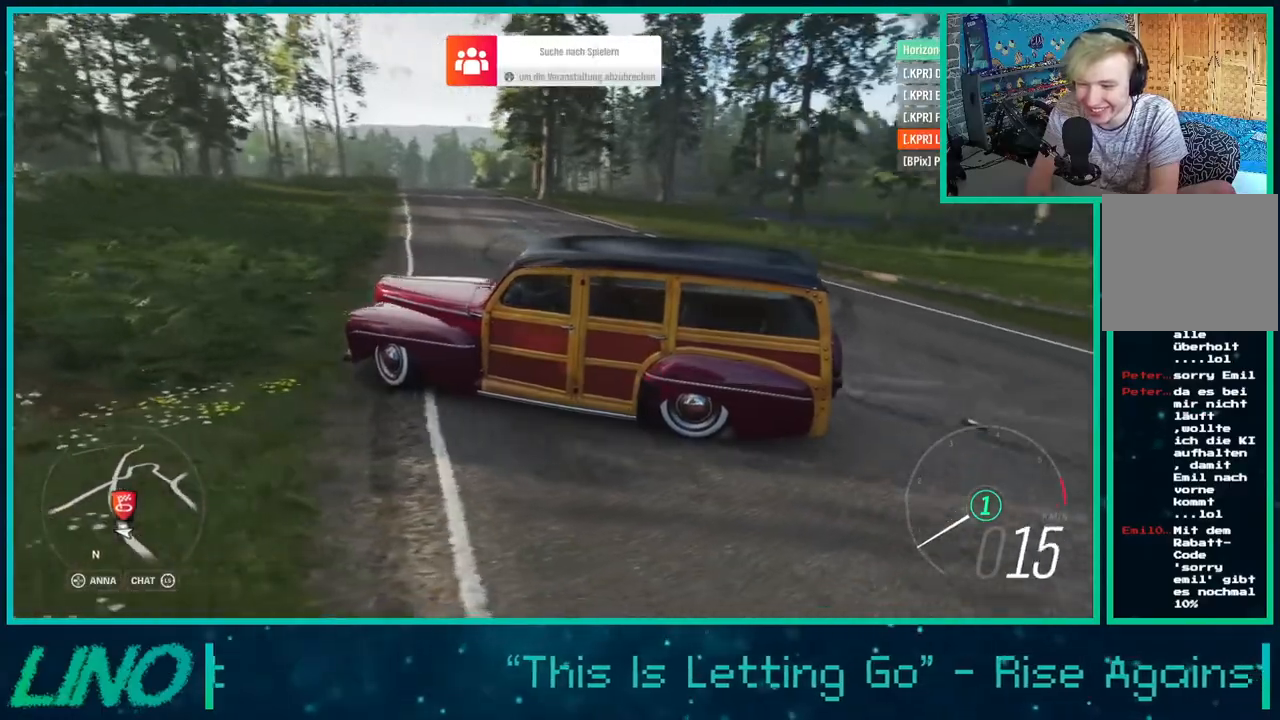
Gameplay with a controller (Xbox layout); each line is a JSON object with the inputs held at the frame after it. "events" lists button and stick changes between this image and that frame as [ms after this image, input, new state], when the widget could be followed in between. Not read: L1 R1.
{"buttons": ["R2"], "left_stick": "right", "right_stick": "right", "events": [[433, "R2", "down"]]}
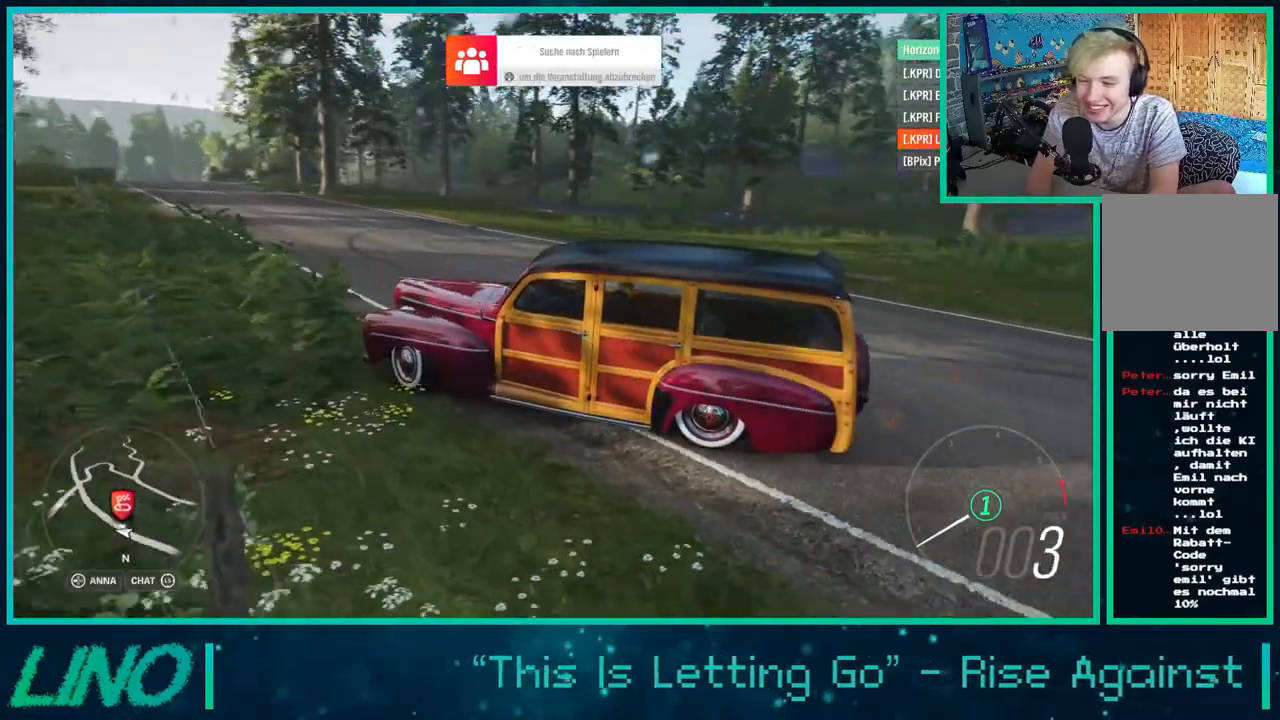
{"buttons": ["R2"], "left_stick": "right", "right_stick": "right", "events": []}
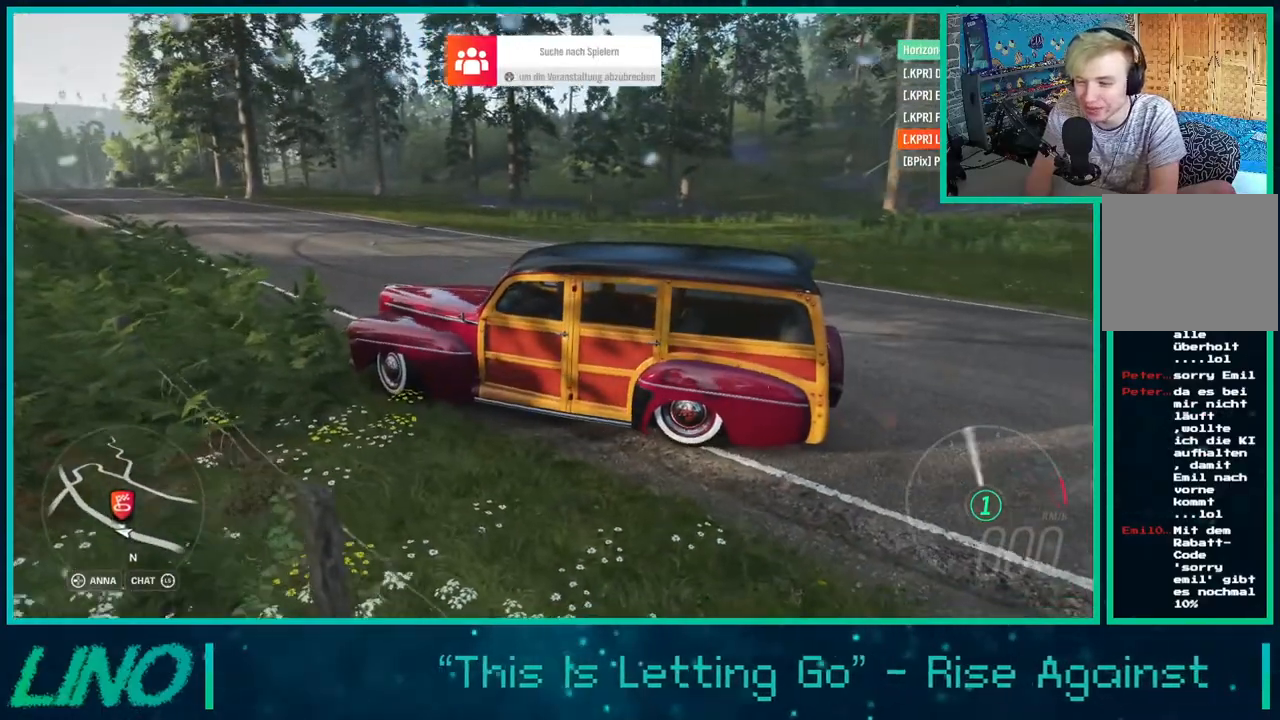
{"buttons": ["R2"], "left_stick": "center", "right_stick": "right", "events": [[433, "left_stick", "center"]]}
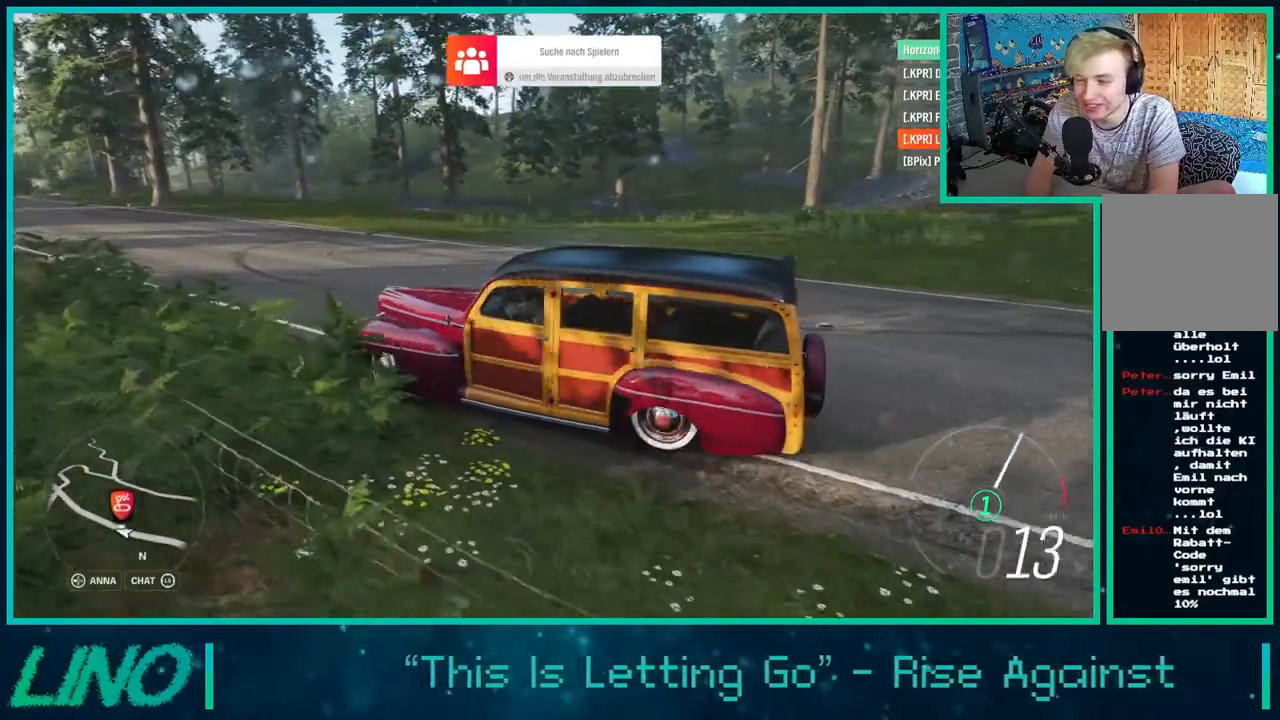
{"buttons": ["R2"], "left_stick": "center", "right_stick": "right", "events": []}
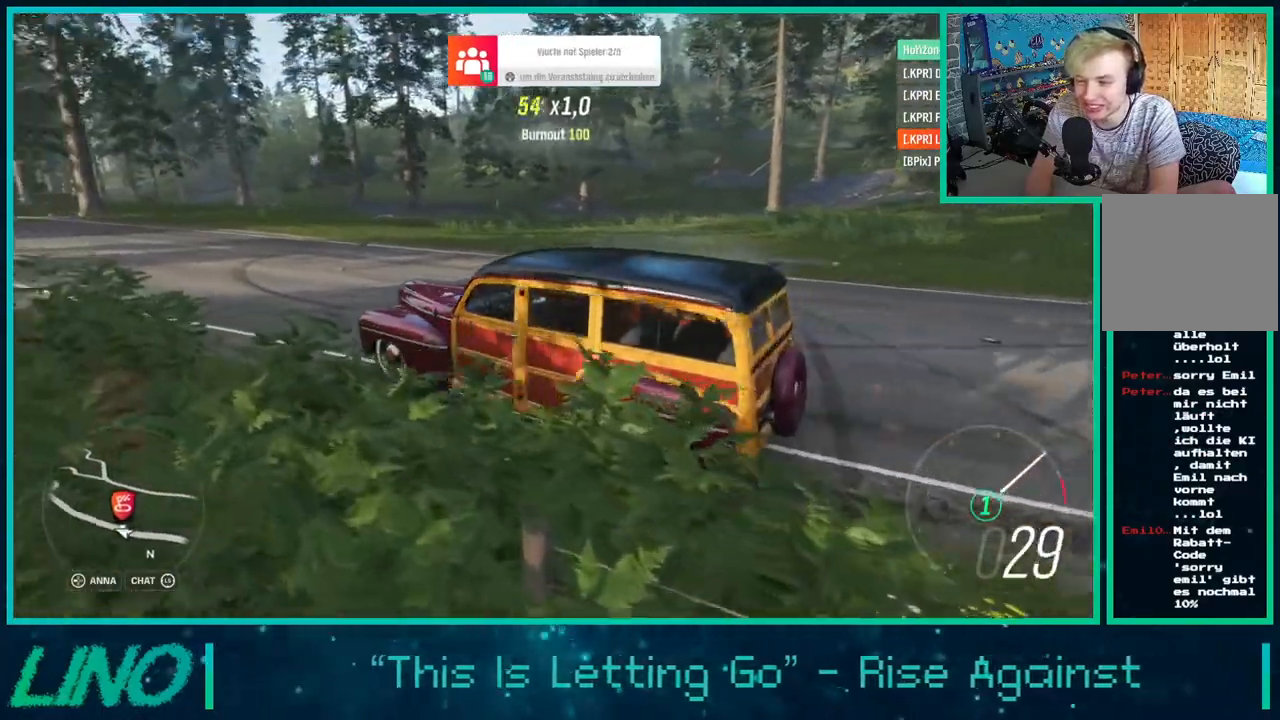
{"buttons": ["R2"], "left_stick": "left", "right_stick": "up-right", "events": [[133, "right_stick", "up-right"], [283, "left_stick", "down-left"], [483, "left_stick", "left"]]}
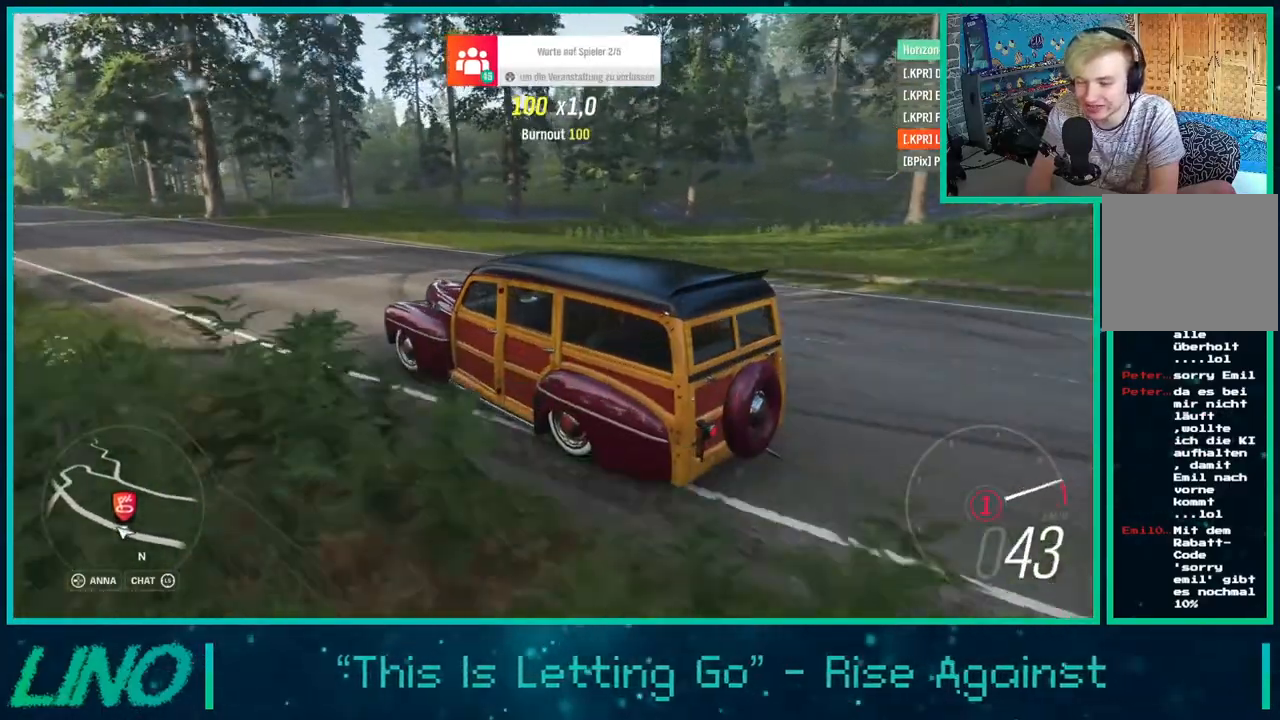
{"buttons": ["R2"], "left_stick": "left", "right_stick": "up-right", "events": [[67, "X", "down"], [233, "X", "up"]]}
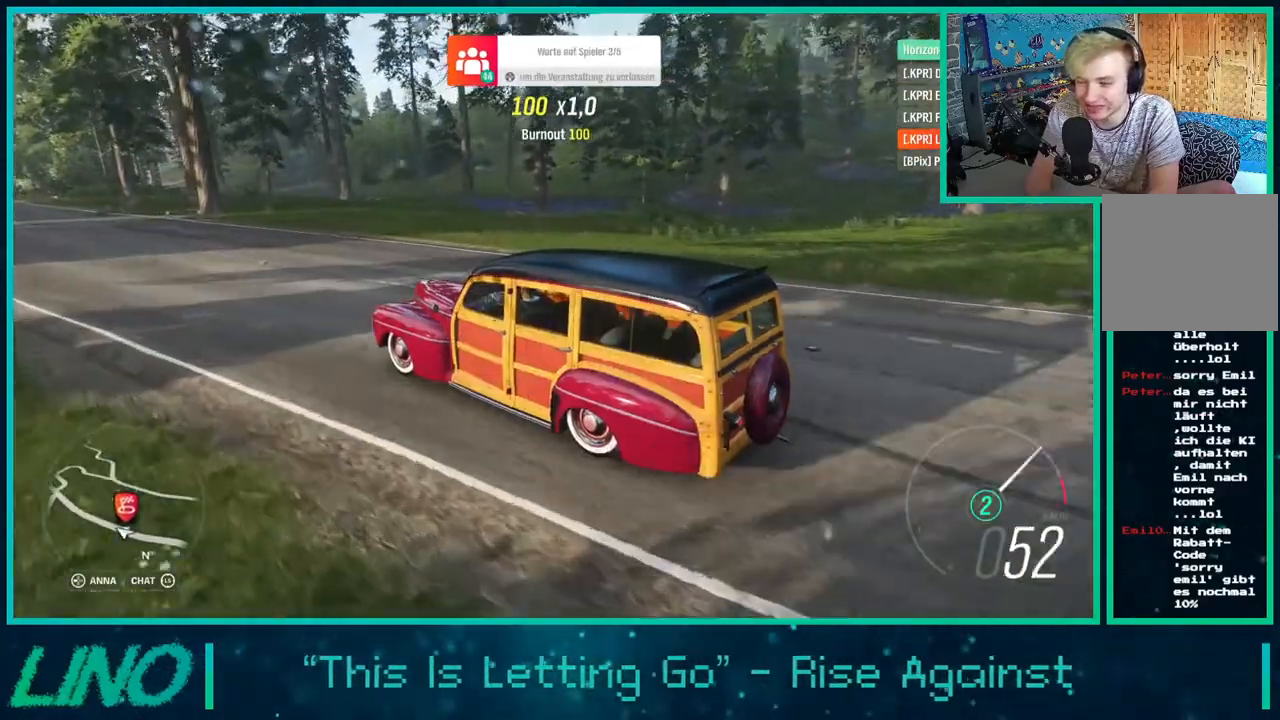
{"buttons": ["R2"], "left_stick": "left", "right_stick": "up-right", "events": []}
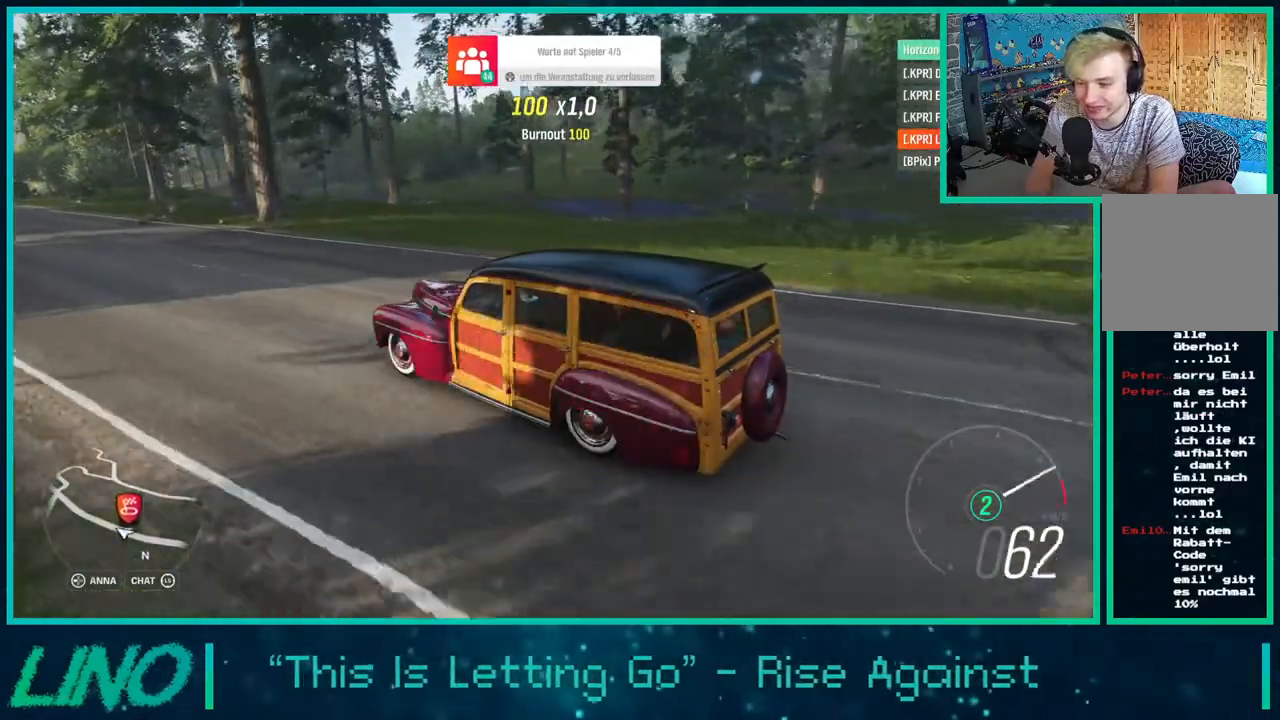
{"buttons": ["R2"], "left_stick": "left", "right_stick": "up-right", "events": [[250, "X", "down"], [417, "X", "up"]]}
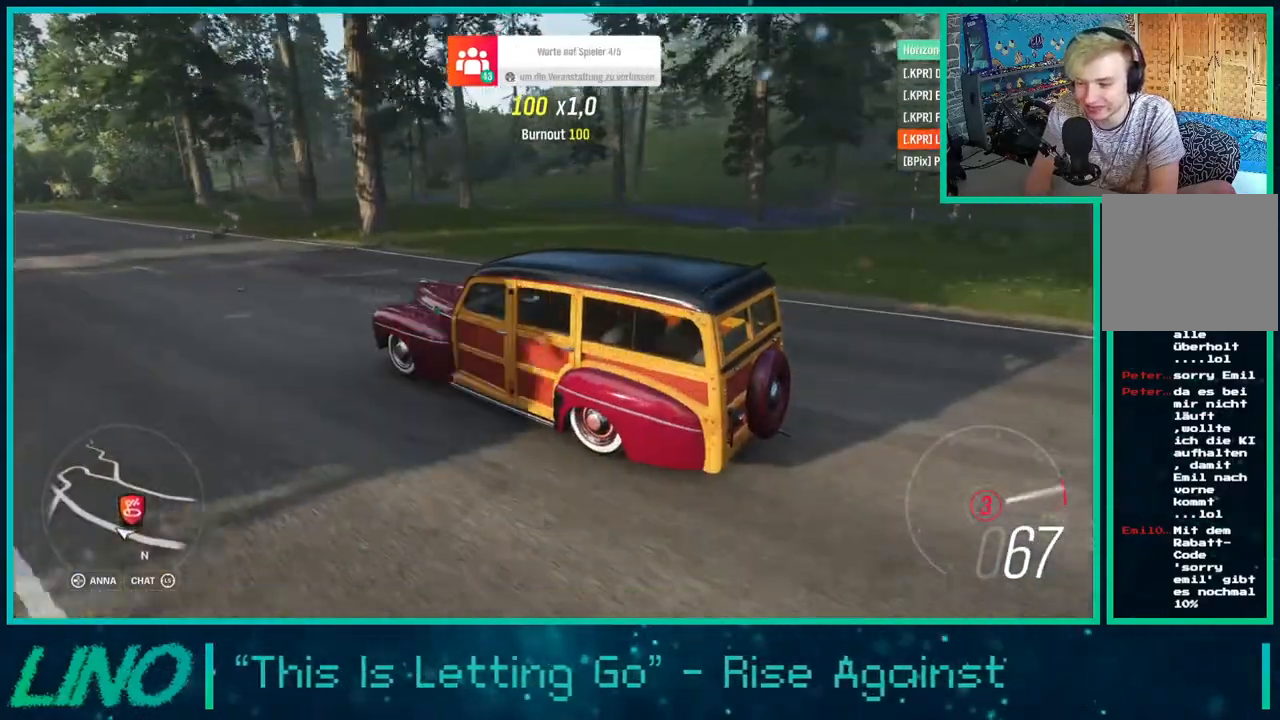
{"buttons": ["R2"], "left_stick": "down-left", "right_stick": "center", "events": [[17, "right_stick", "center"], [350, "left_stick", "down-left"]]}
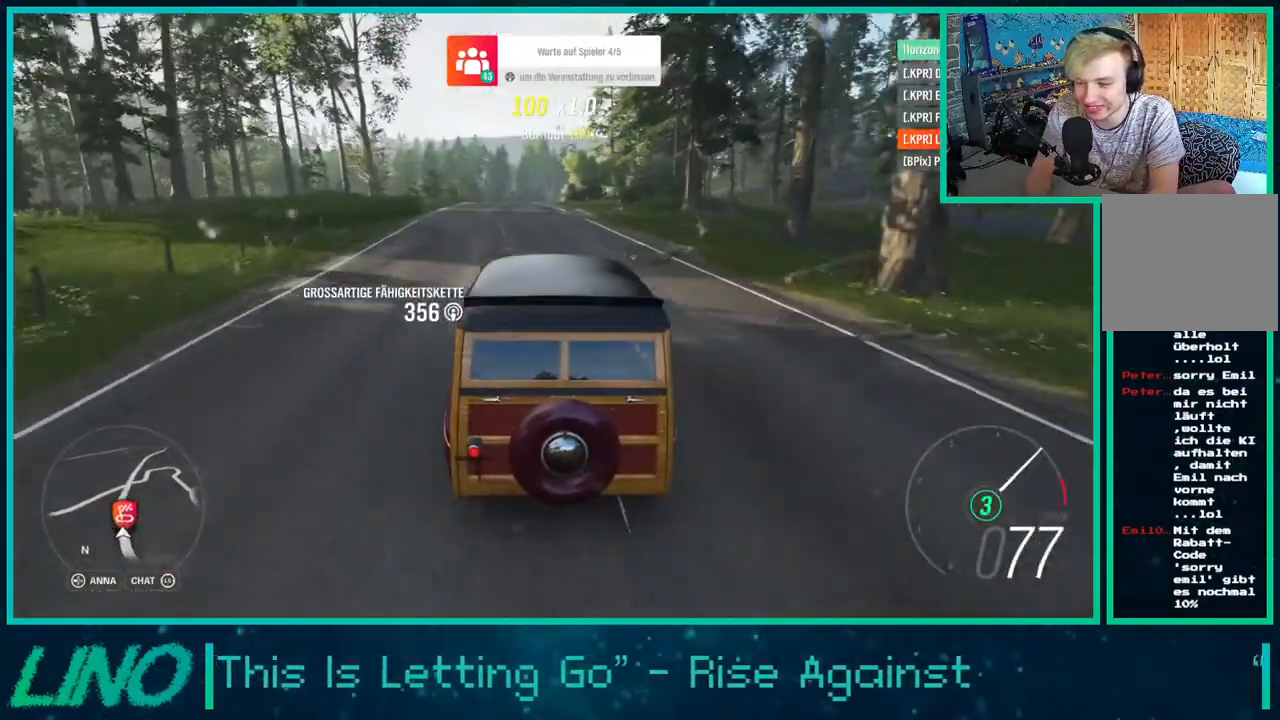
{"buttons": ["R2"], "left_stick": "down-left", "right_stick": "center", "events": []}
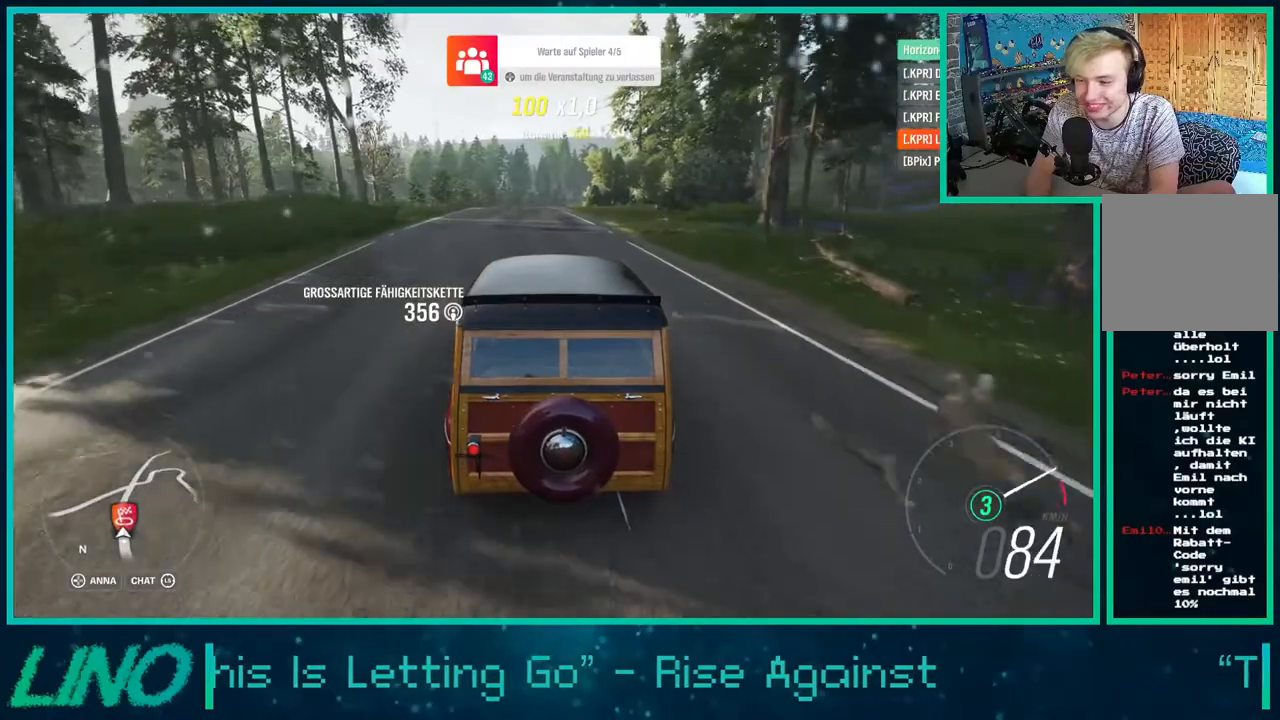
{"buttons": ["R2"], "left_stick": "down-left", "right_stick": "center", "events": []}
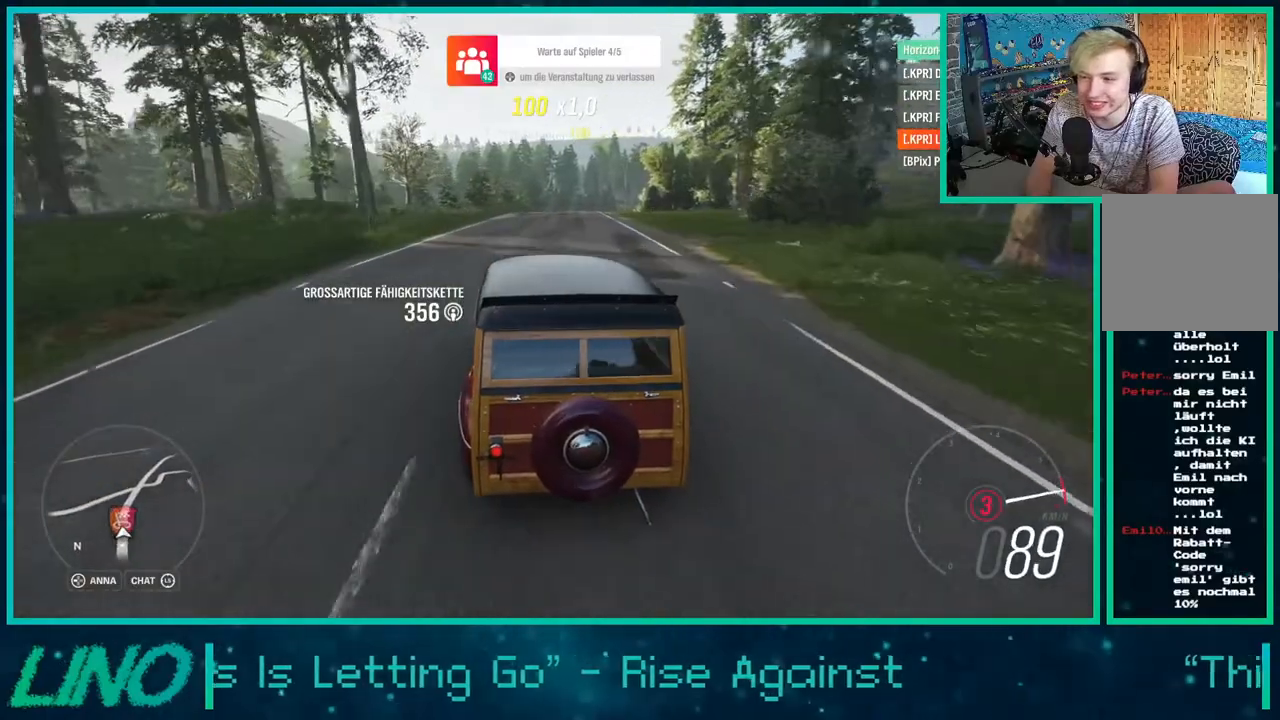
{"buttons": ["X", "R2"], "left_stick": "right", "right_stick": "center", "events": [[33, "left_stick", "center"], [150, "left_stick", "right"], [367, "X", "down"]]}
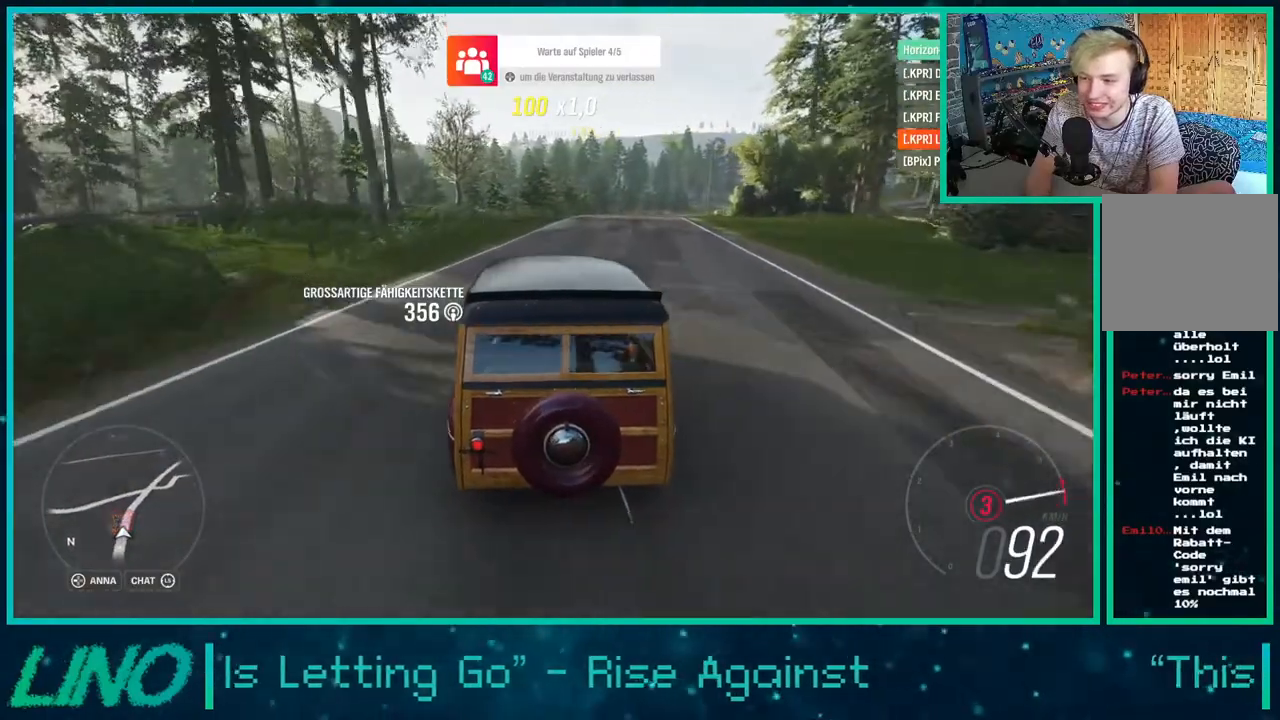
{"buttons": ["R2"], "left_stick": "center", "right_stick": "up", "events": [[17, "X", "up"], [417, "right_stick", "up"], [433, "left_stick", "center"]]}
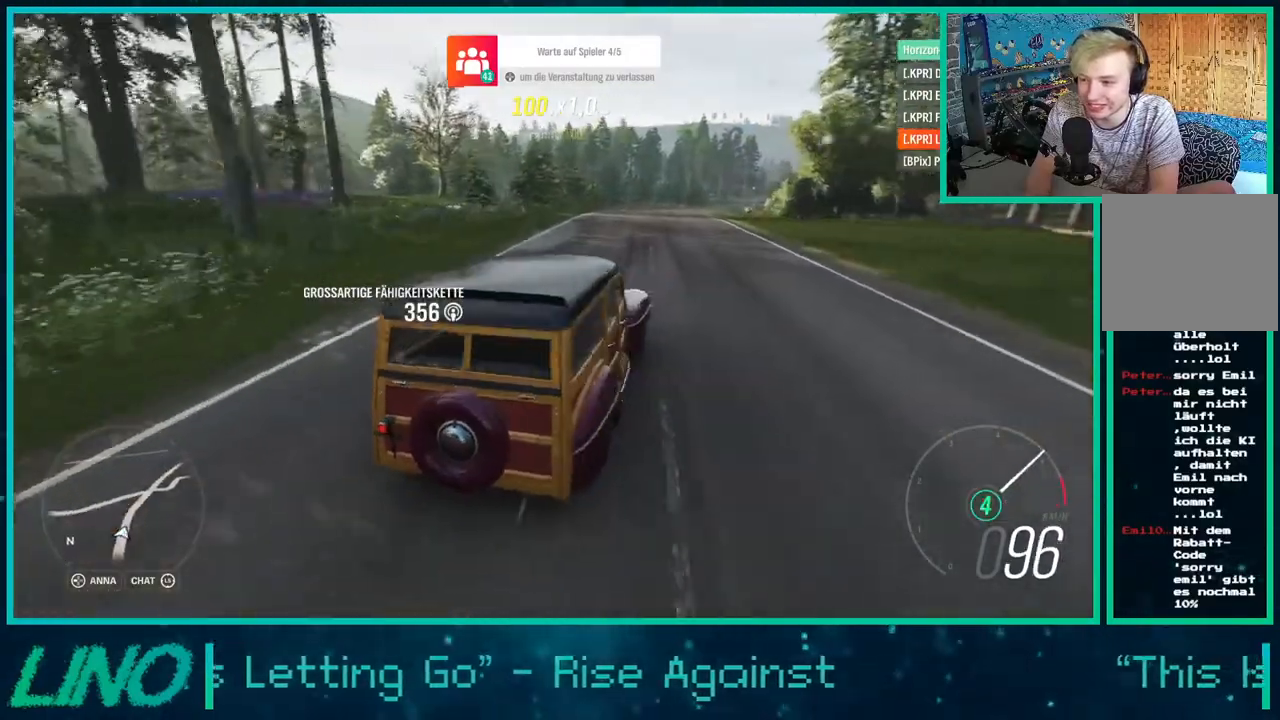
{"buttons": ["R2"], "left_stick": "down-left", "right_stick": "up", "events": [[167, "left_stick", "left"], [250, "left_stick", "down-left"]]}
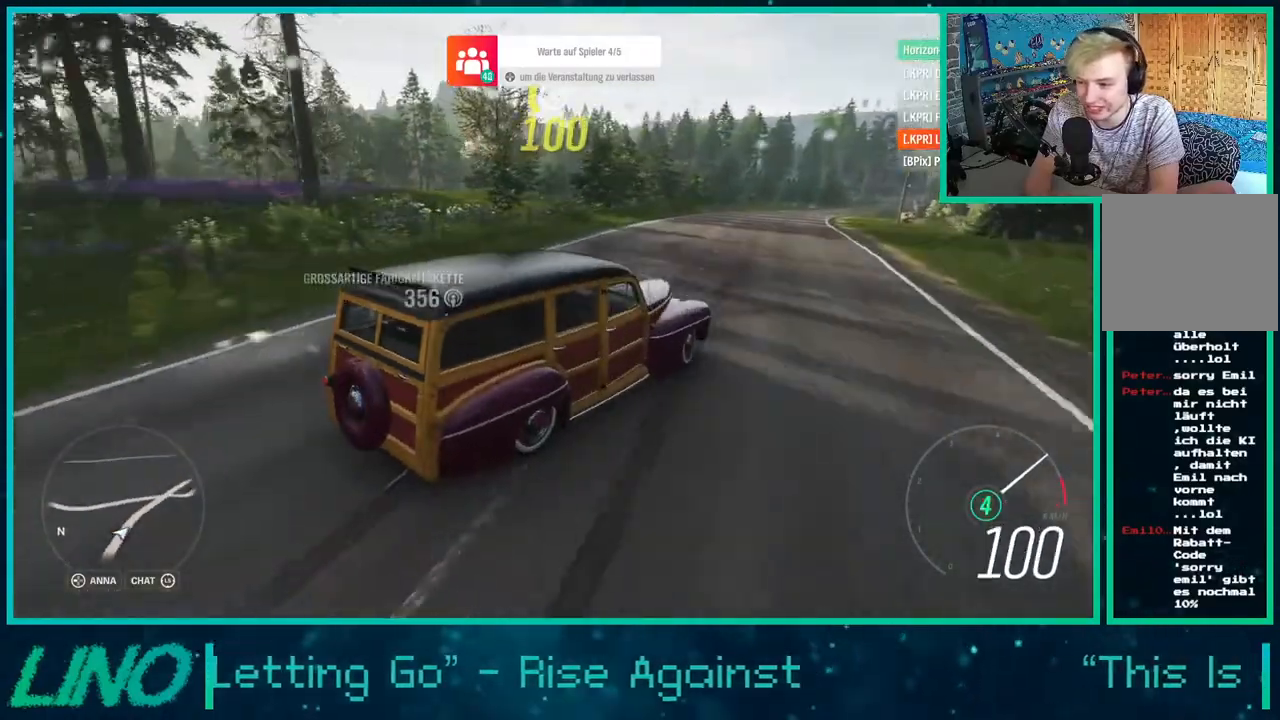
{"buttons": ["R2"], "left_stick": "down-left", "right_stick": "up", "events": []}
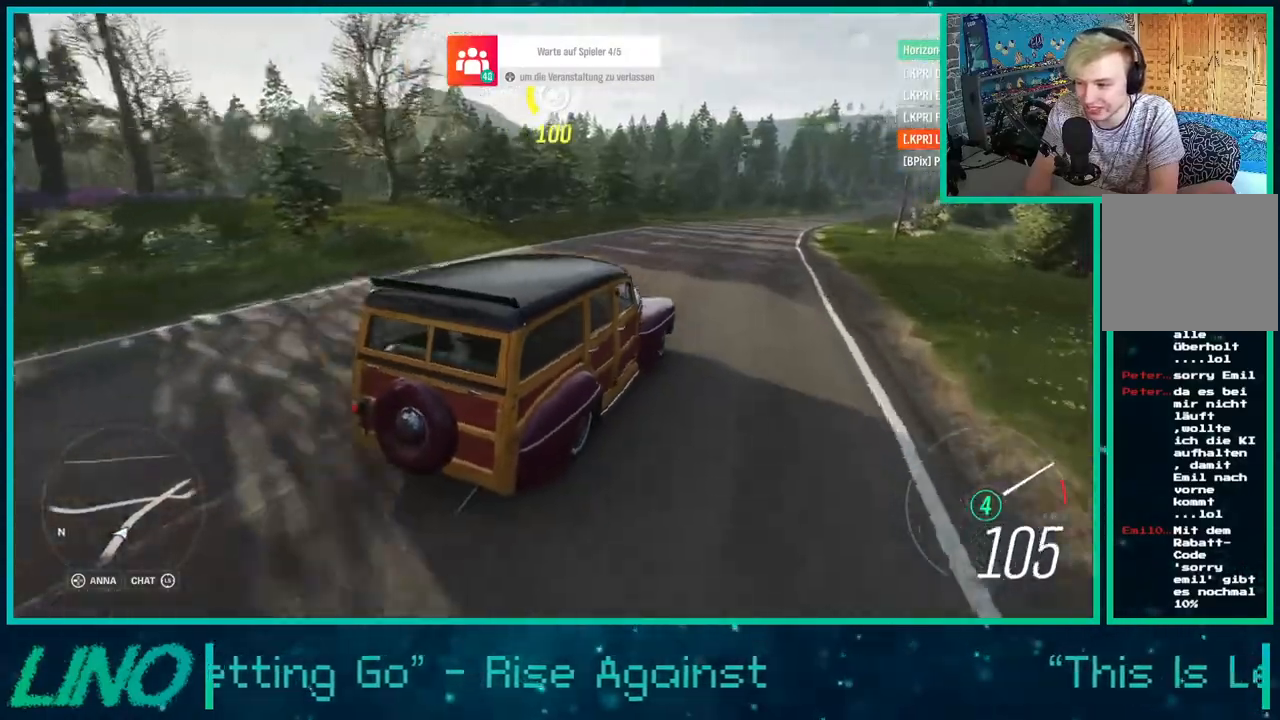
{"buttons": ["R2"], "left_stick": "right", "right_stick": "up", "events": [[250, "left_stick", "right"]]}
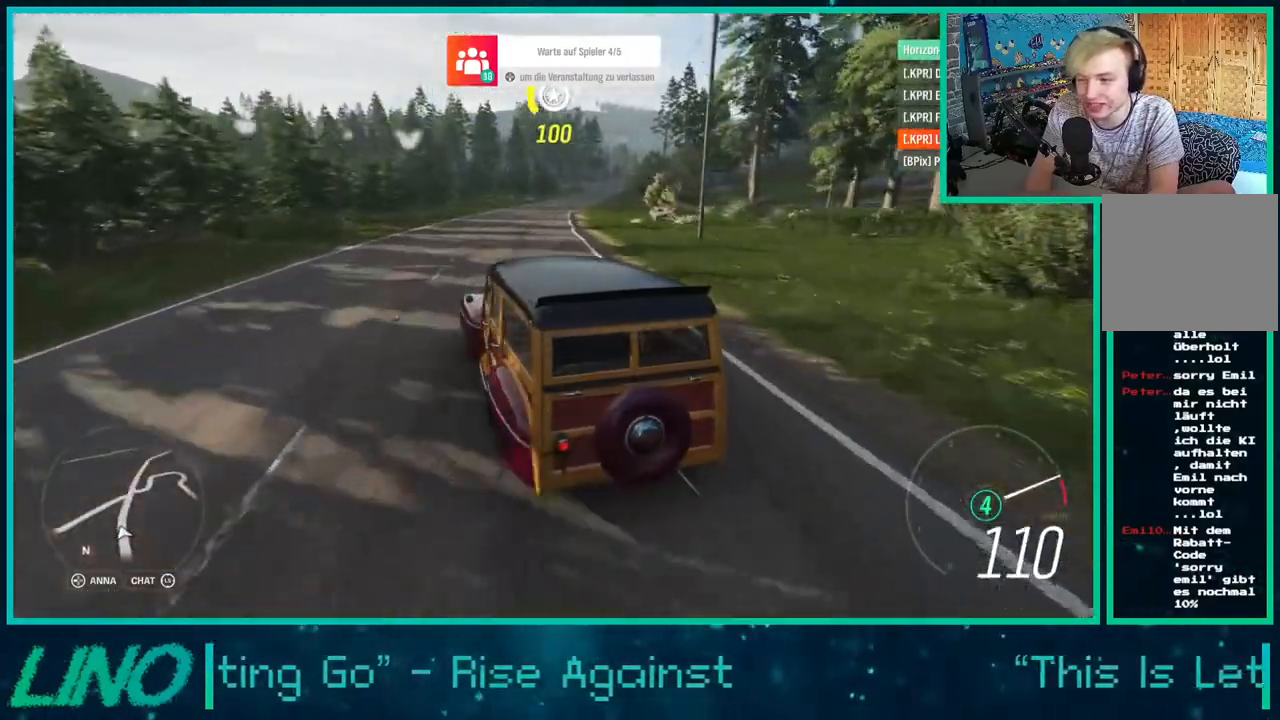
{"buttons": ["R2"], "left_stick": "up-right", "right_stick": "up", "events": [[133, "left_stick", "up-right"]]}
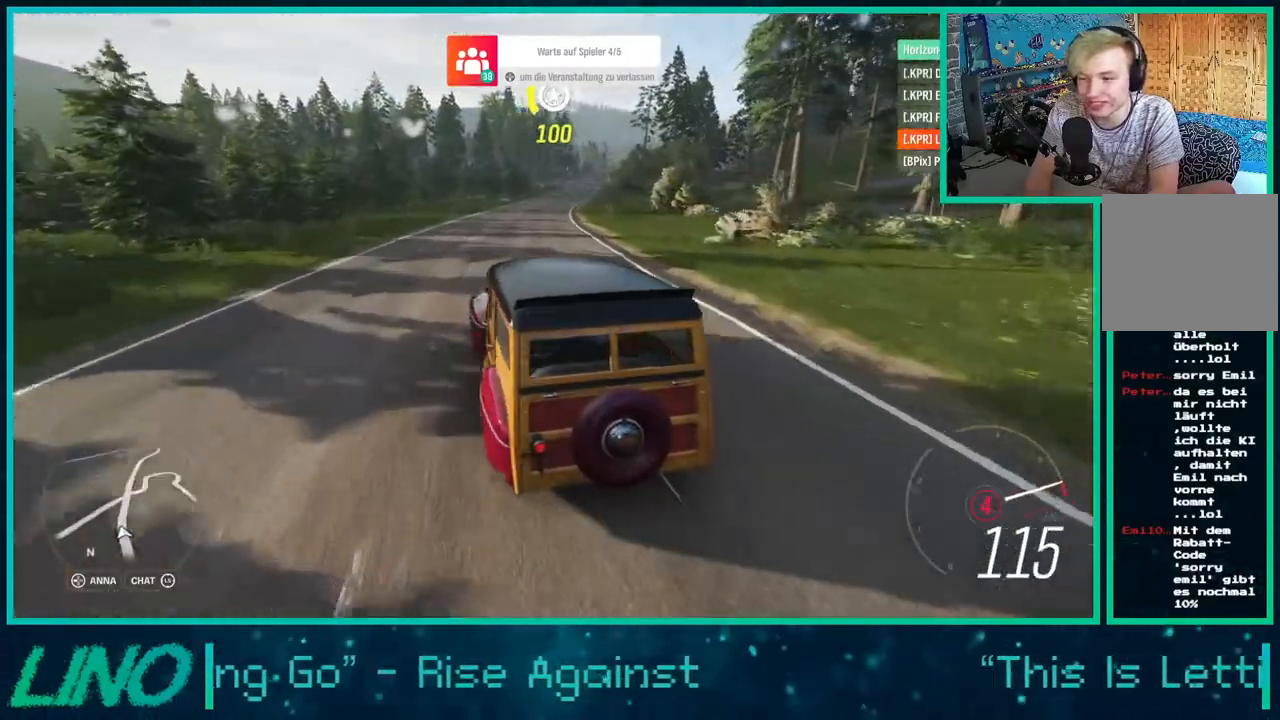
{"buttons": ["R2"], "left_stick": "center", "right_stick": "up", "events": [[383, "left_stick", "center"]]}
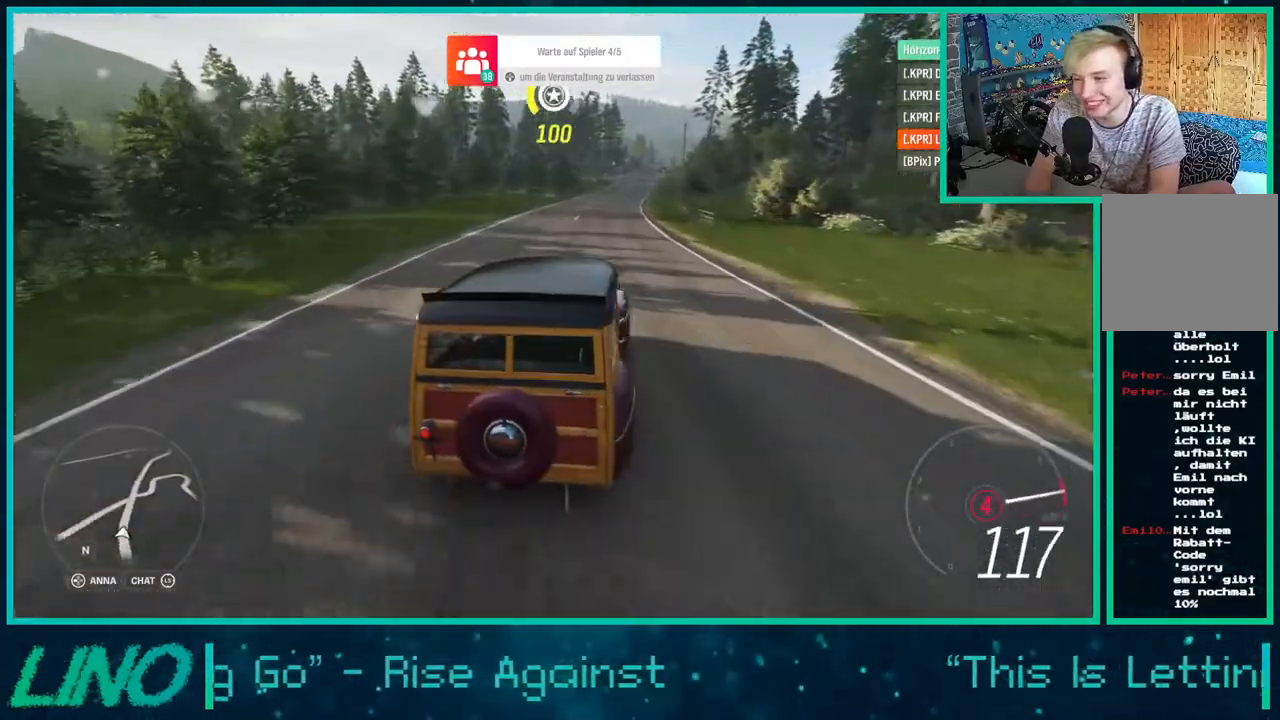
{"buttons": ["X", "R2"], "left_stick": "left", "right_stick": "center", "events": [[283, "left_stick", "left"], [467, "X", "down"], [500, "right_stick", "center"]]}
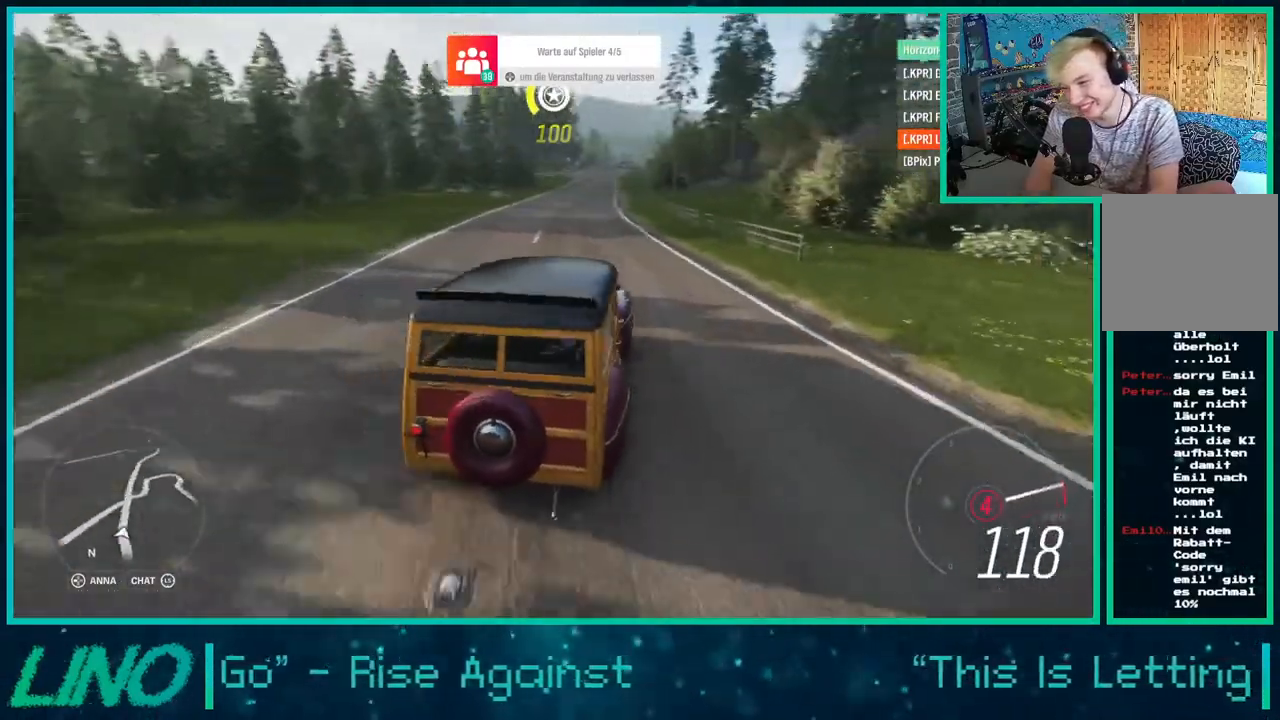
{"buttons": ["R2"], "left_stick": "right", "right_stick": "center", "events": [[50, "left_stick", "down-left"], [67, "X", "up"], [450, "left_stick", "right"]]}
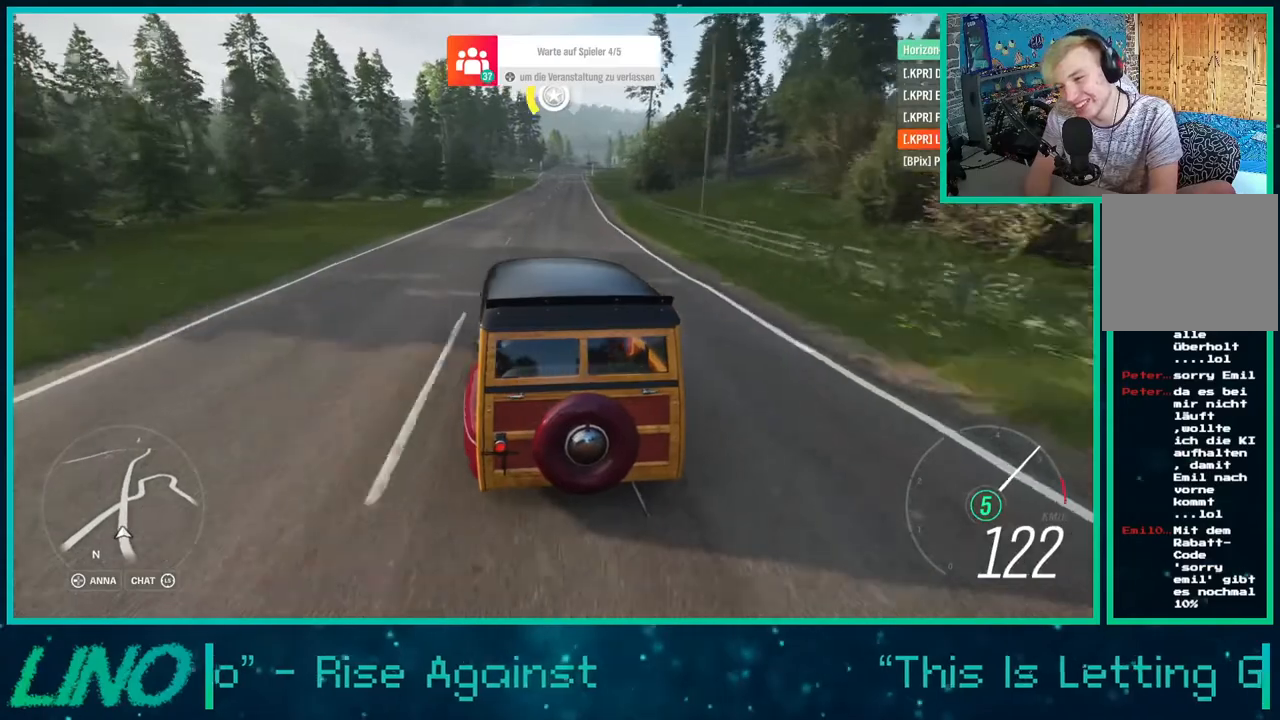
{"buttons": ["R2"], "left_stick": "right", "right_stick": "center", "events": []}
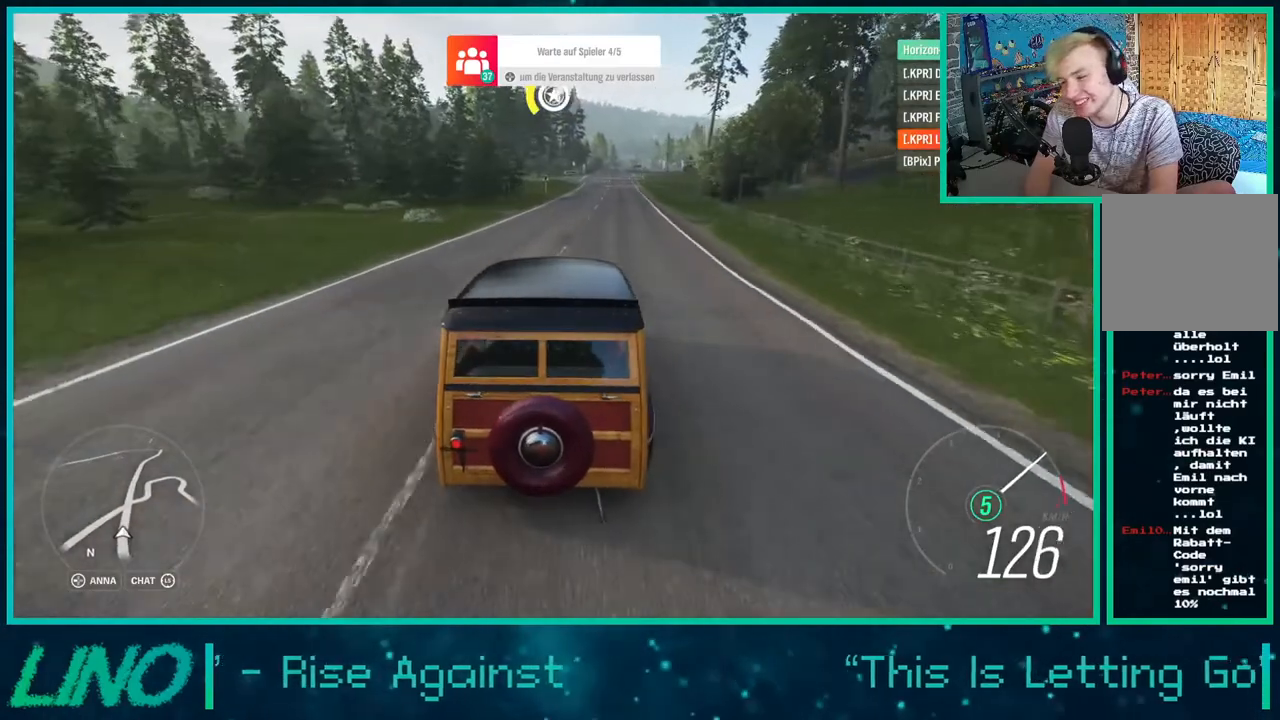
{"buttons": ["R2"], "left_stick": "down-left", "right_stick": "center", "events": [[167, "left_stick", "center"], [350, "left_stick", "down-left"]]}
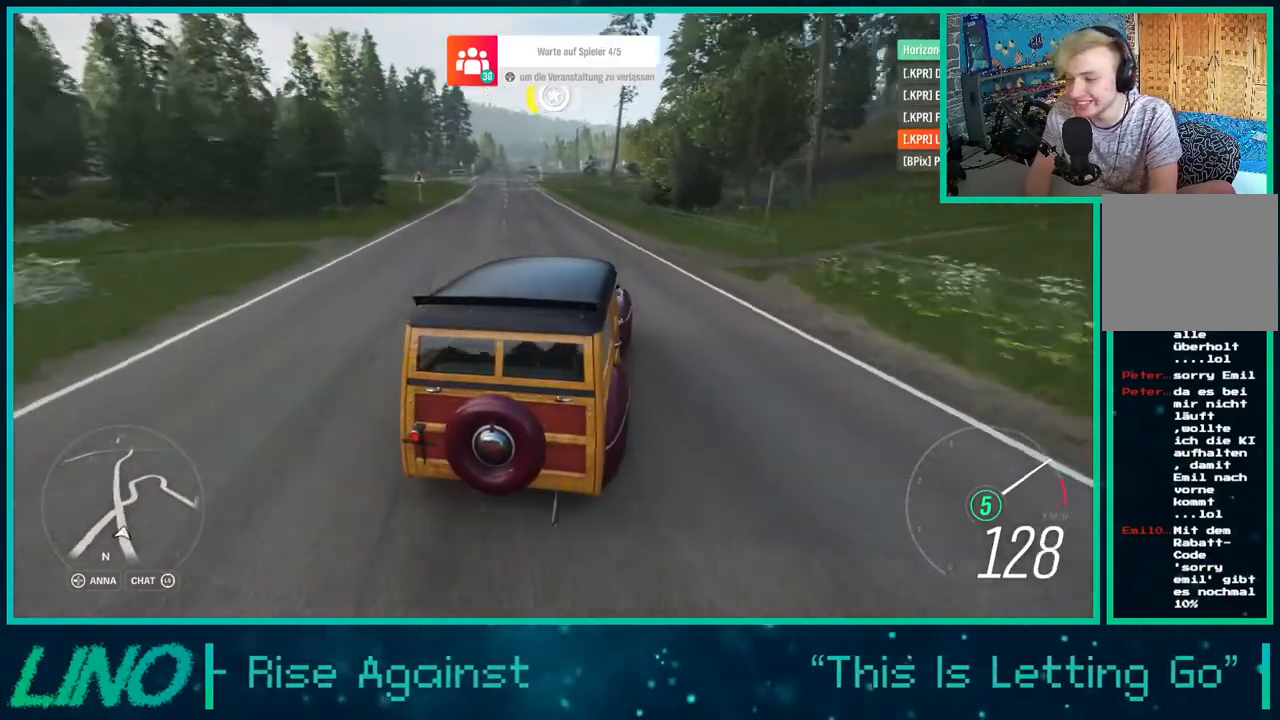
{"buttons": ["R2"], "left_stick": "down-left", "right_stick": "center", "events": []}
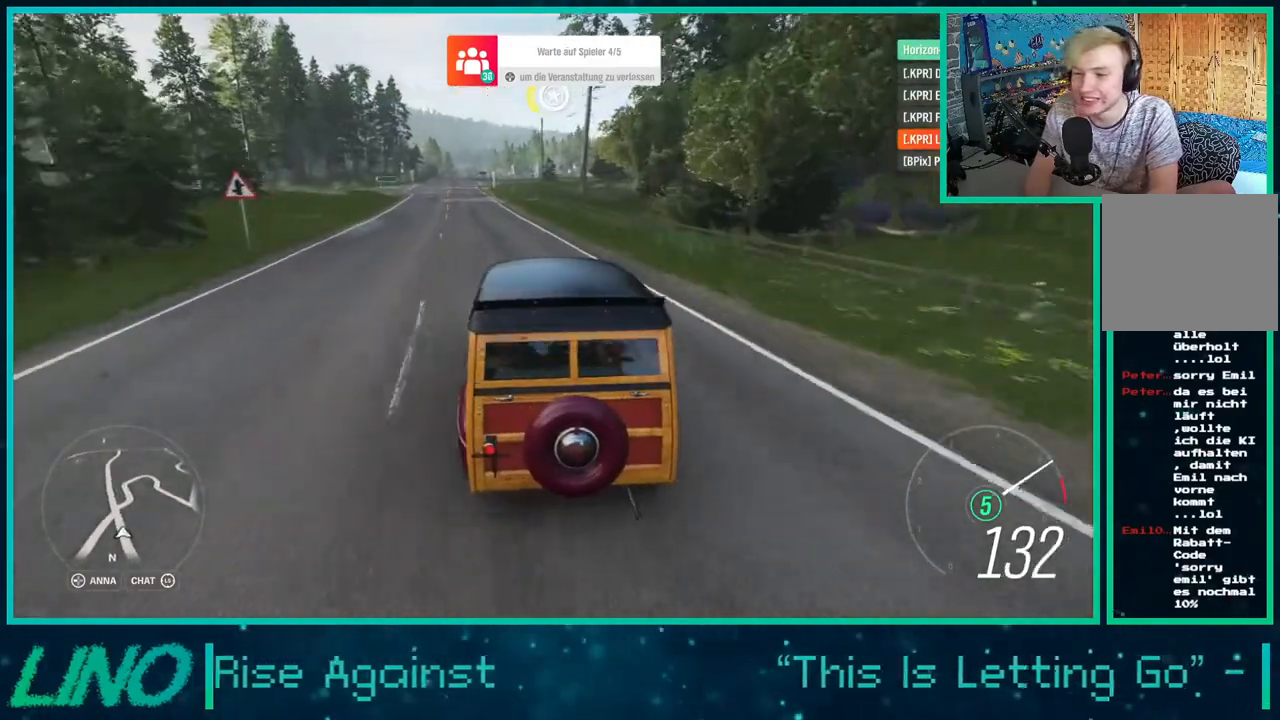
{"buttons": [], "left_stick": "right", "right_stick": "center", "events": [[217, "left_stick", "center"], [350, "R2", "up"], [450, "left_stick", "right"]]}
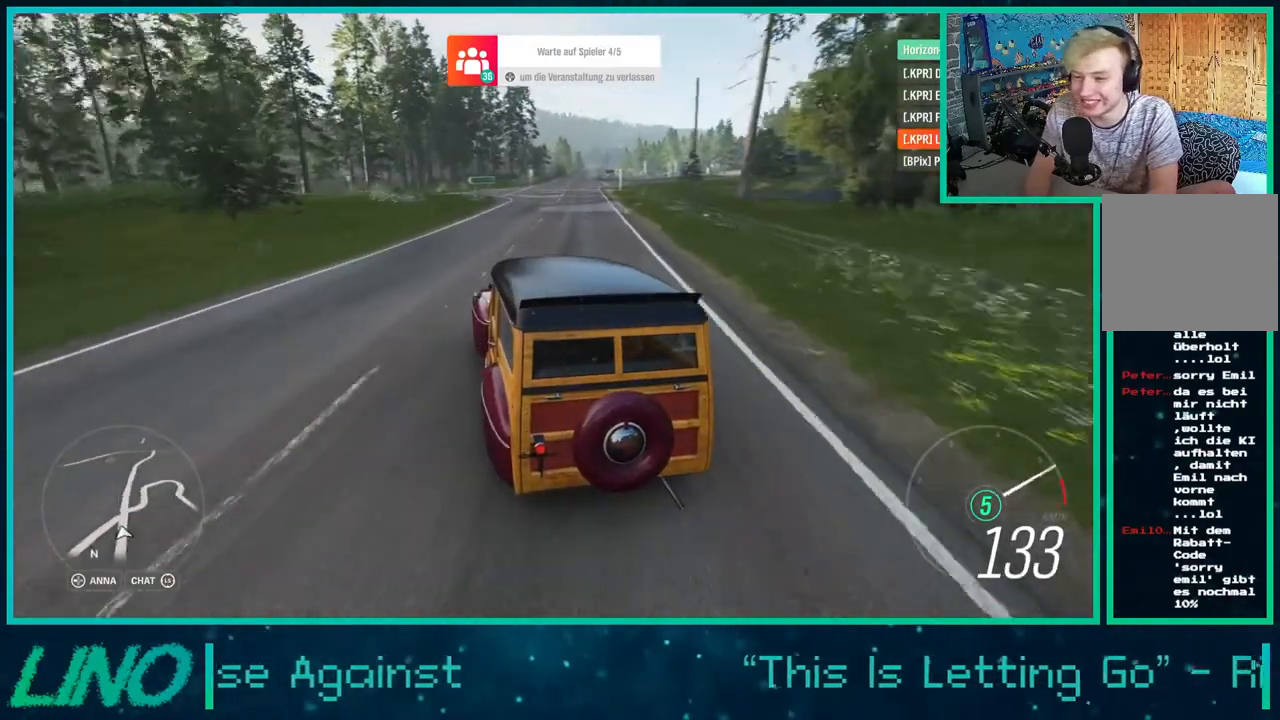
{"buttons": ["R2"], "left_stick": "right", "right_stick": "center", "events": [[433, "R2", "down"]]}
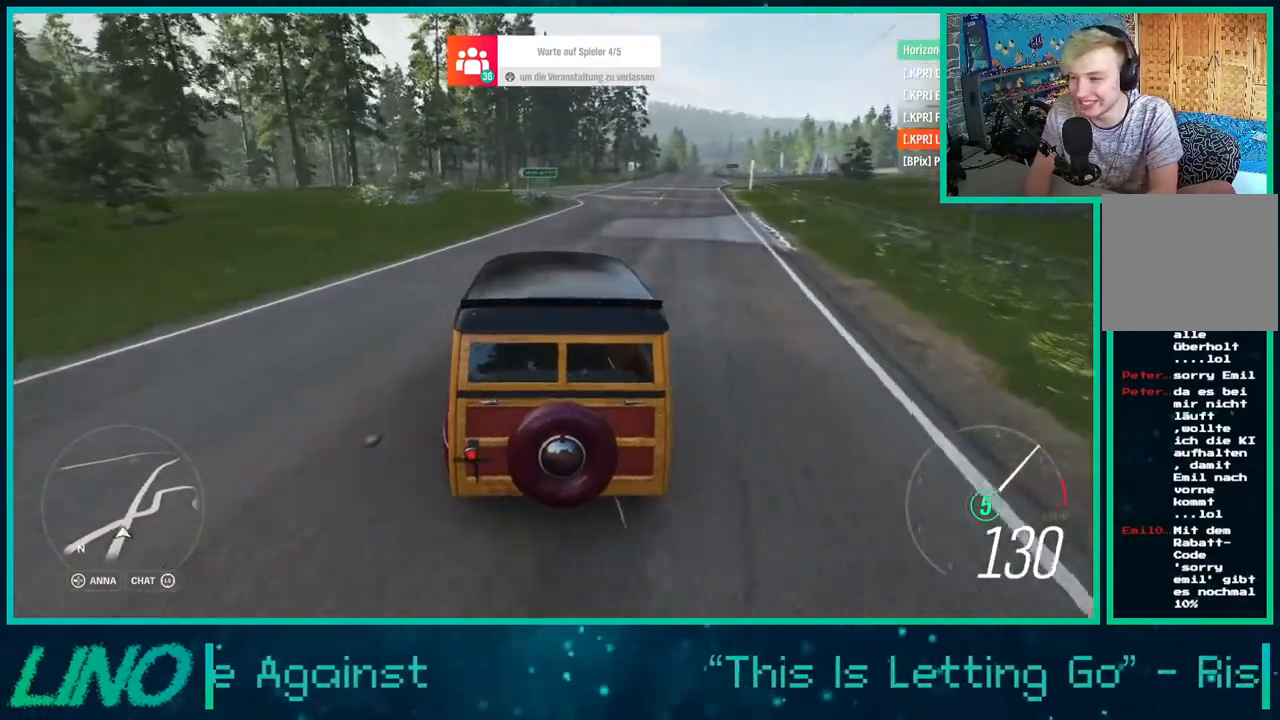
{"buttons": ["R2"], "left_stick": "left", "right_stick": "center", "events": [[167, "left_stick", "center"], [333, "left_stick", "left"]]}
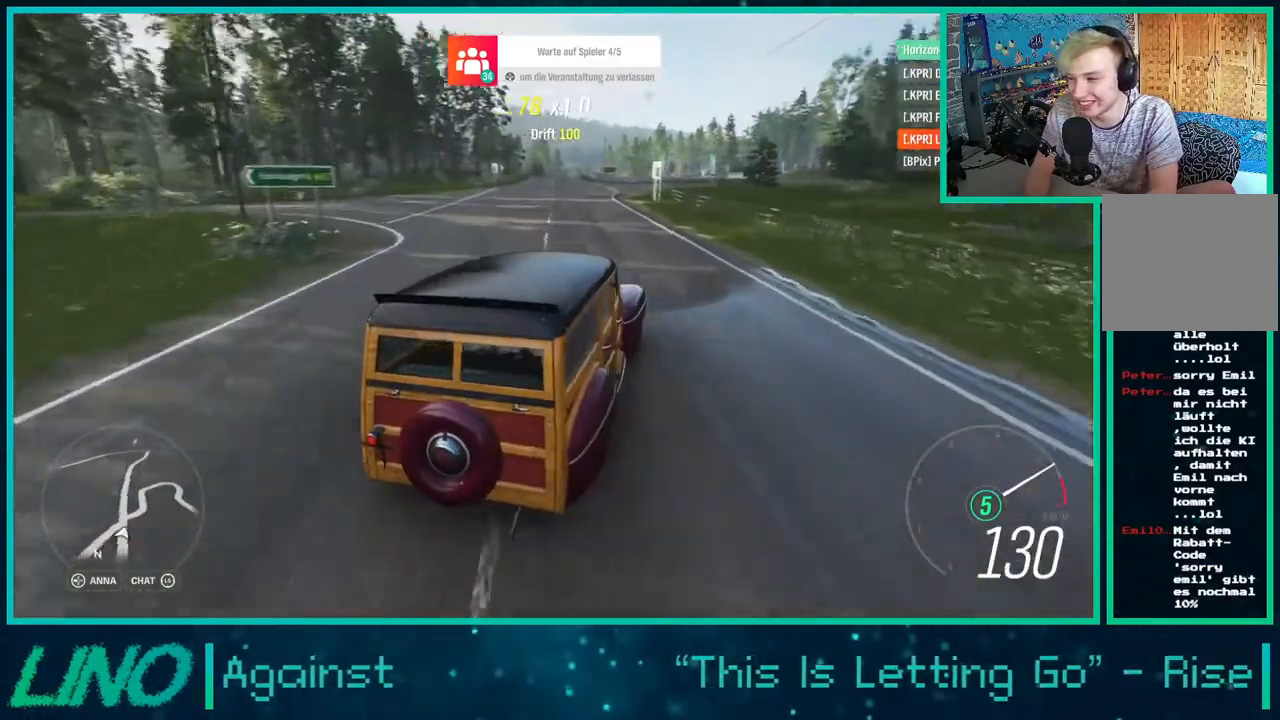
{"buttons": ["A", "X", "R2"], "left_stick": "center", "right_stick": "center", "events": [[150, "A", "down"], [167, "X", "down"], [383, "left_stick", "center"]]}
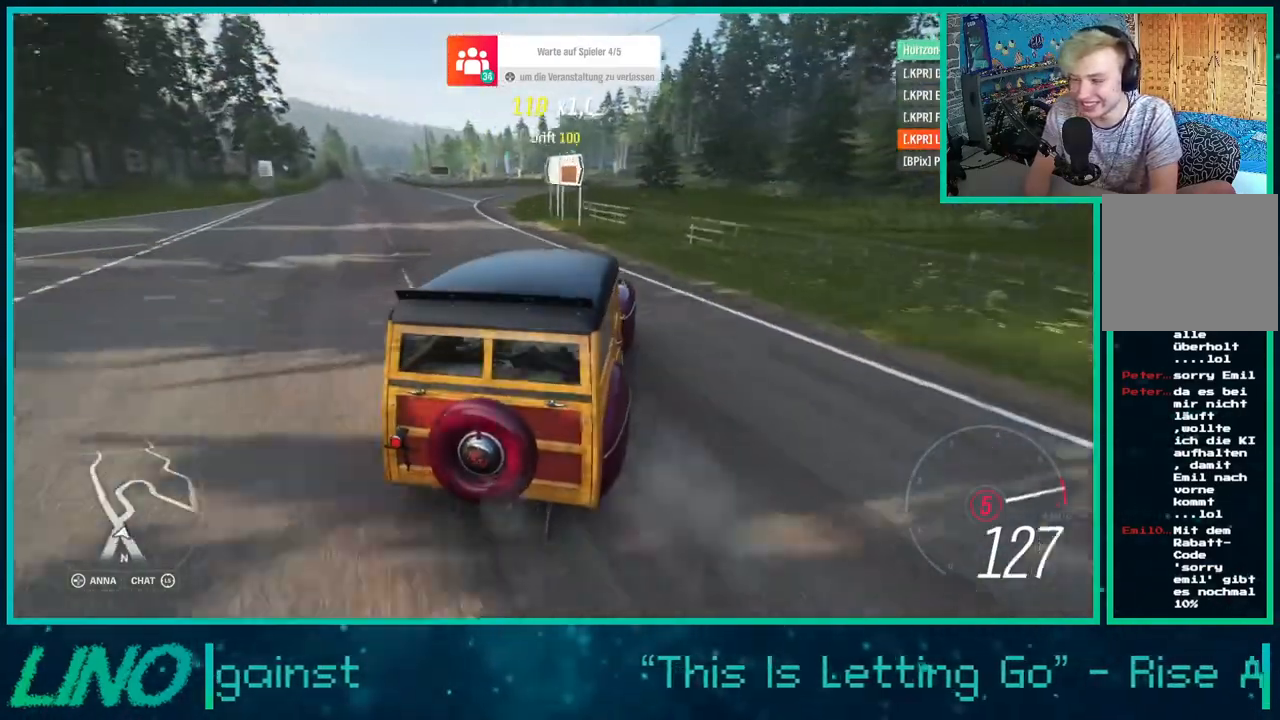
{"buttons": ["R2"], "left_stick": "down-left", "right_stick": "center", "events": [[150, "X", "up"], [167, "A", "up"], [333, "left_stick", "down-left"], [383, "X", "down"], [500, "X", "up"]]}
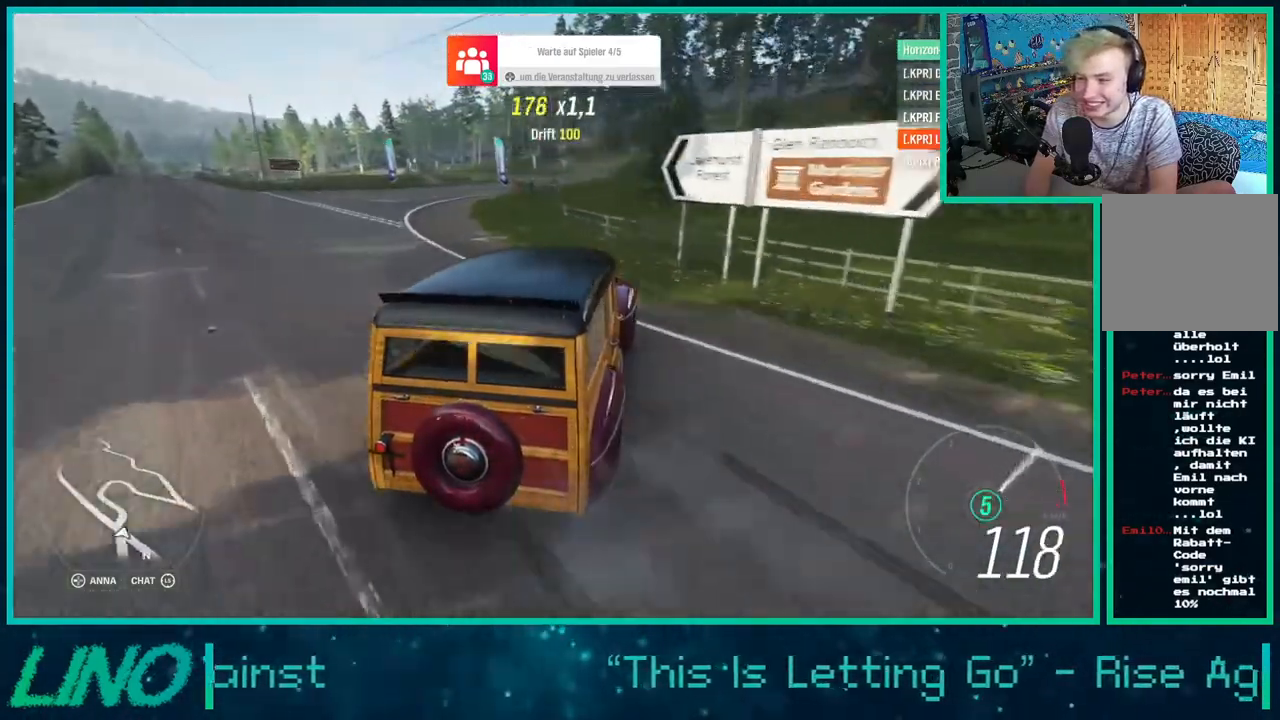
{"buttons": ["R2"], "left_stick": "left", "right_stick": "up-left", "events": [[67, "left_stick", "left"], [217, "right_stick", "up-left"]]}
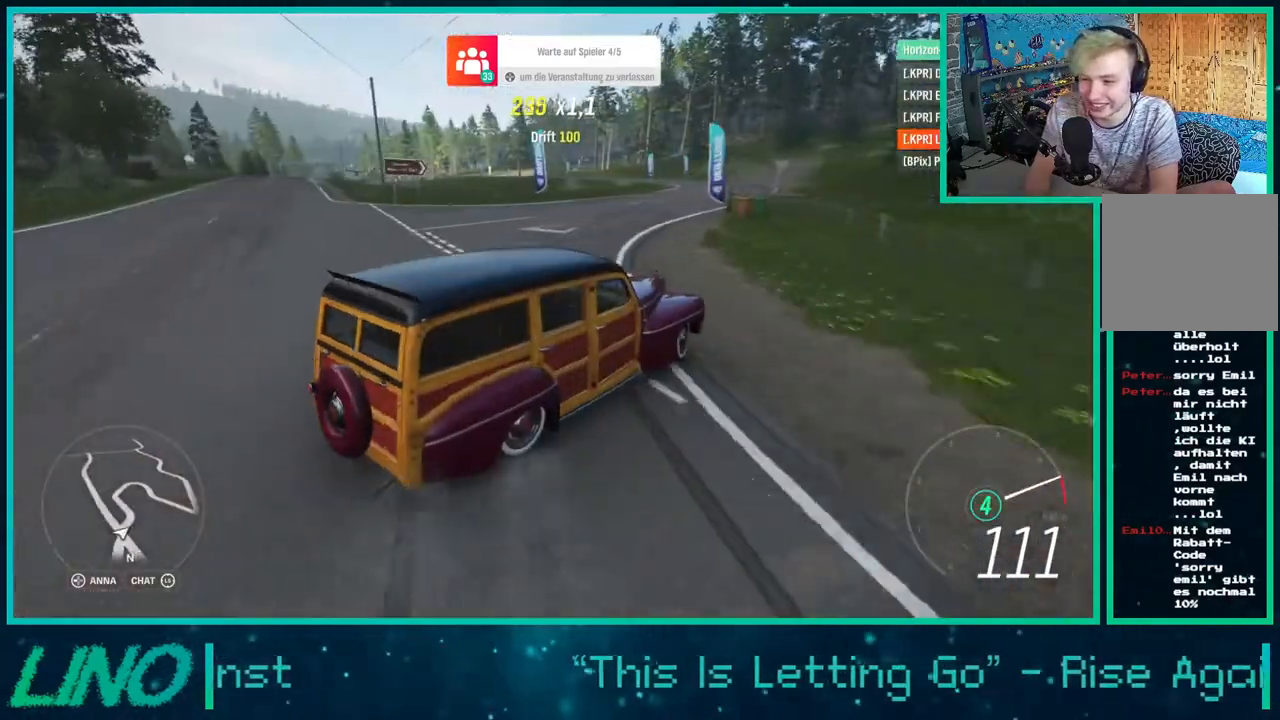
{"buttons": ["R2"], "left_stick": "center", "right_stick": "up-left", "events": [[233, "left_stick", "center"]]}